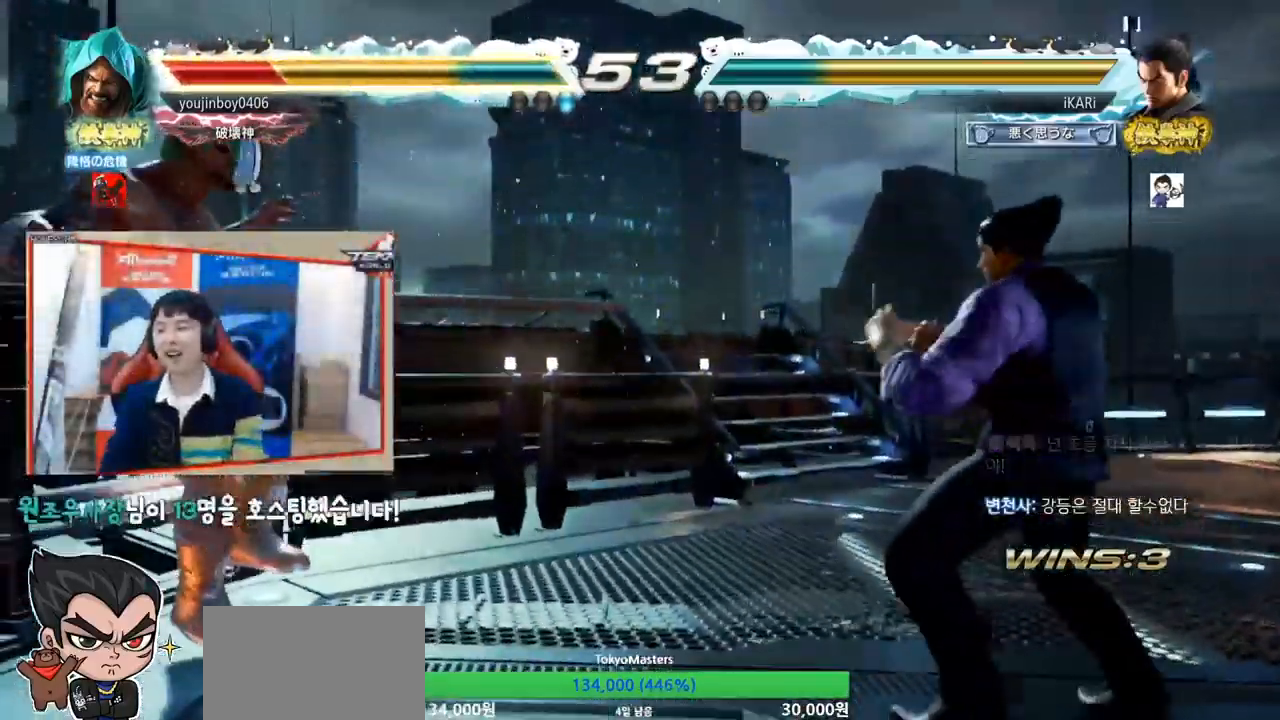
Gameplay with a controller (arcade stick); each line is a JSON object with the inputs held at the frame after it. "events" lists button and stick changes between this image and that frame as [ms after this image, input, new state], when the widget could be followed in between. Not read: L3 R3.
{"buttons": [], "left_stick": "center", "events": [[33, "left_stick", "up-left"], [67, "CIRCLE", "down"], [117, "CIRCLE", "up"], [167, "CIRCLE", "down"], [217, "CIRCLE", "up"], [250, "left_stick", "center"], [267, "CIRCLE", "down"], [400, "CIRCLE", "up"], [434, "CIRCLE", "down"], [484, "CIRCLE", "up"]]}
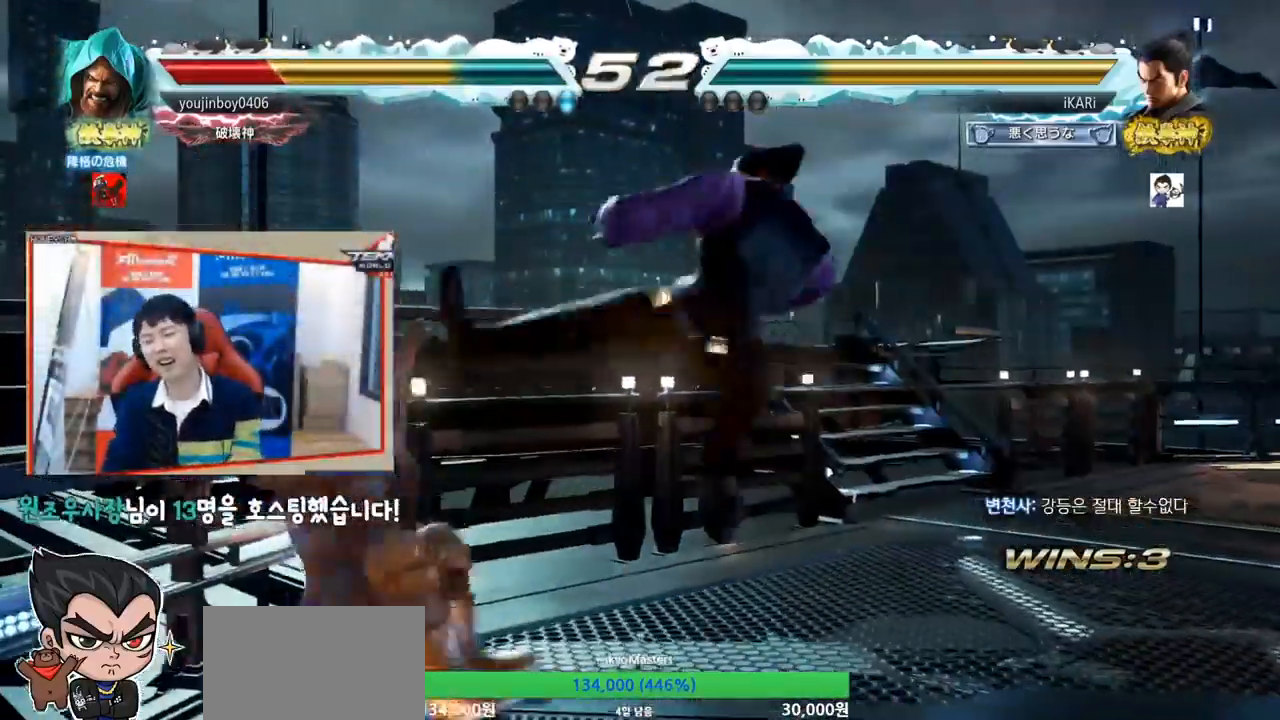
{"buttons": [], "left_stick": "center", "events": [[51, "CIRCLE", "down"], [101, "CIRCLE", "up"], [151, "CIRCLE", "down"], [201, "CIRCLE", "up"]]}
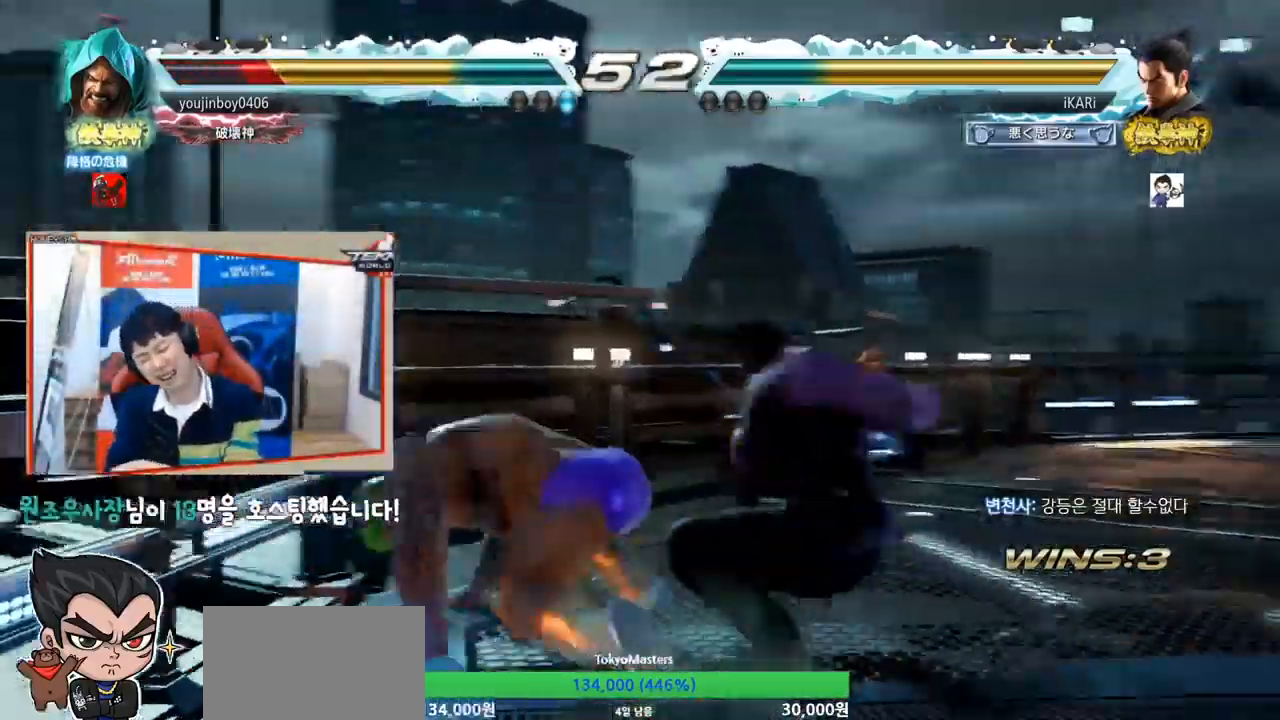
{"buttons": [], "left_stick": "right", "events": [[267, "left_stick", "right"]]}
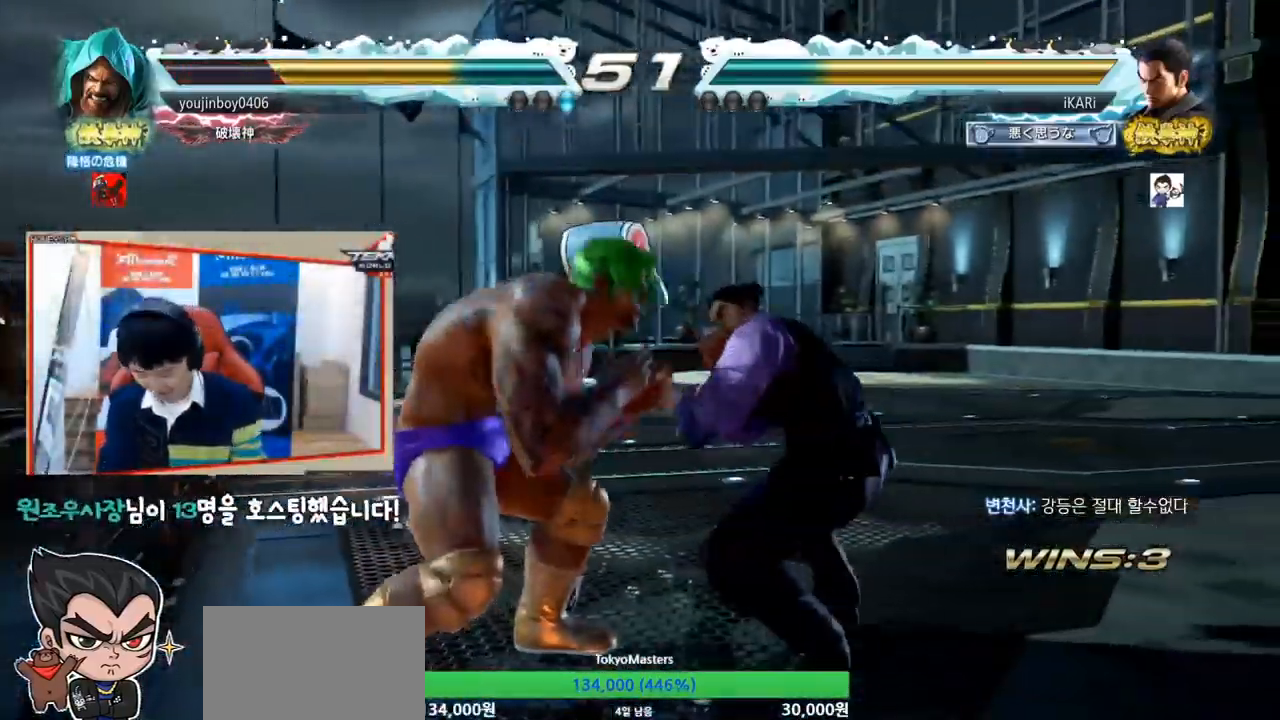
{"buttons": [], "left_stick": "right", "events": []}
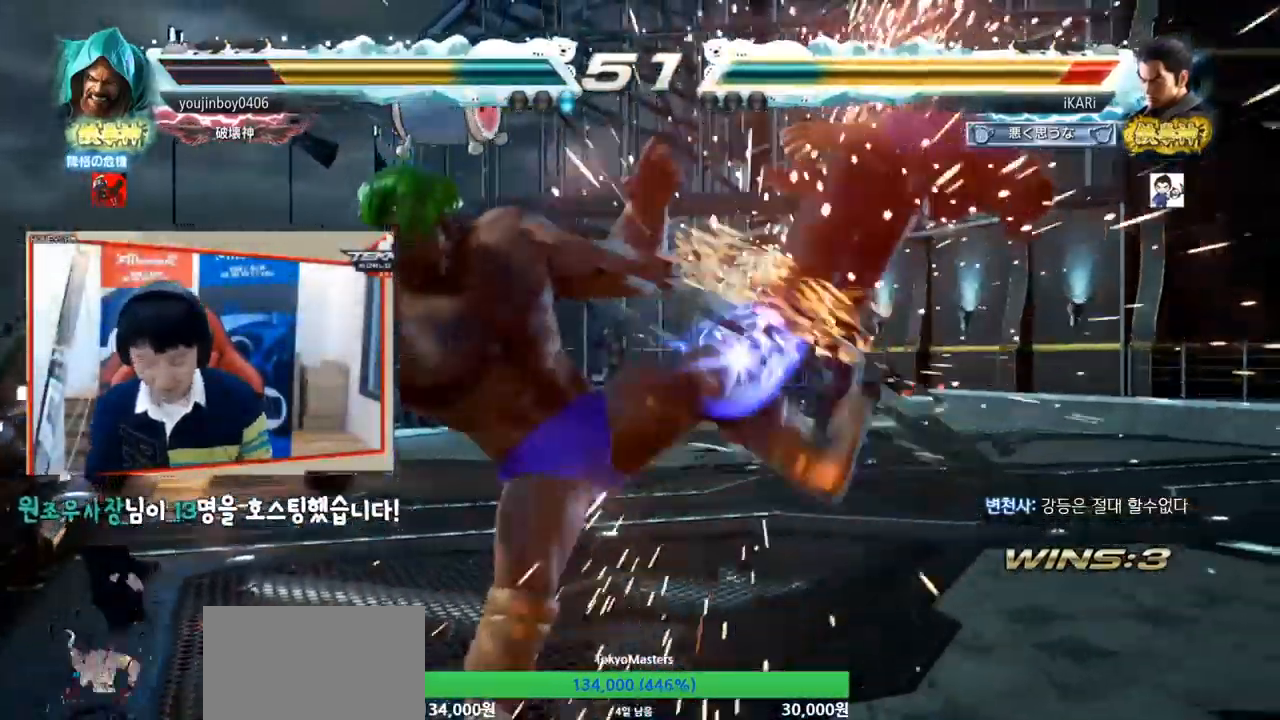
{"buttons": [], "left_stick": "center", "events": [[117, "left_stick", "center"]]}
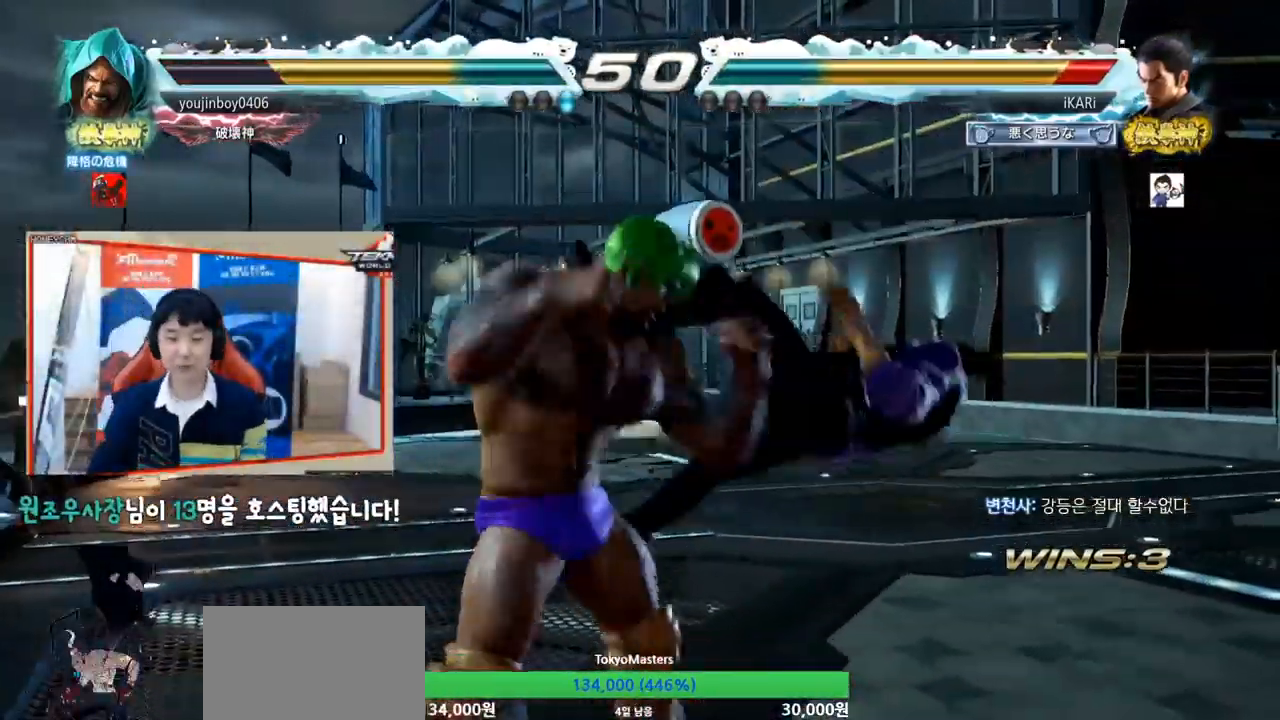
{"buttons": [], "left_stick": "center", "events": []}
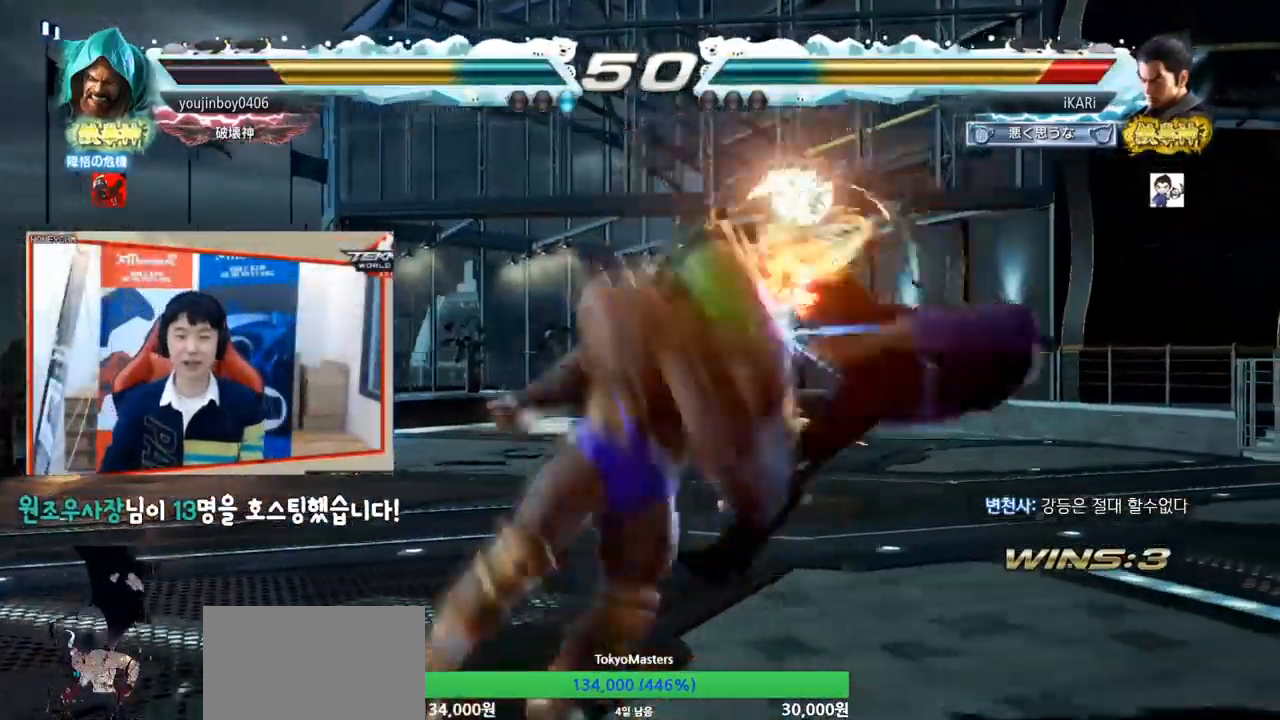
{"buttons": [], "left_stick": "center", "events": []}
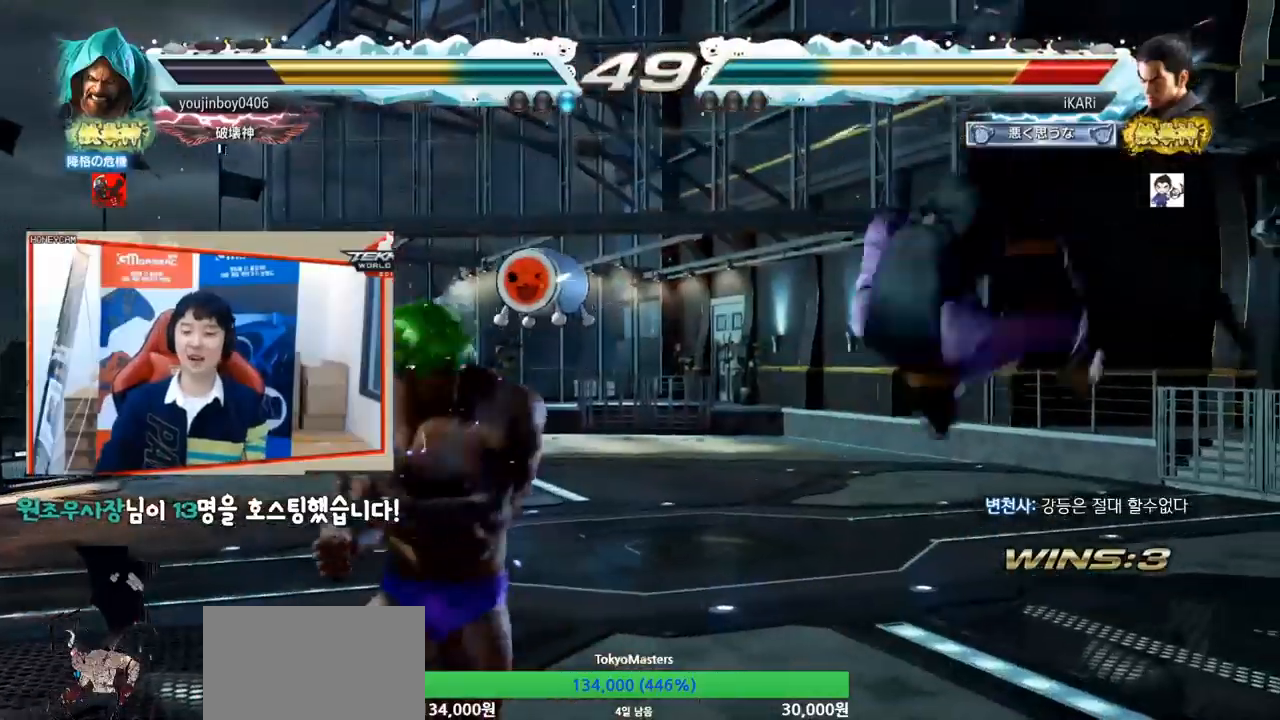
{"buttons": [], "left_stick": "center", "events": []}
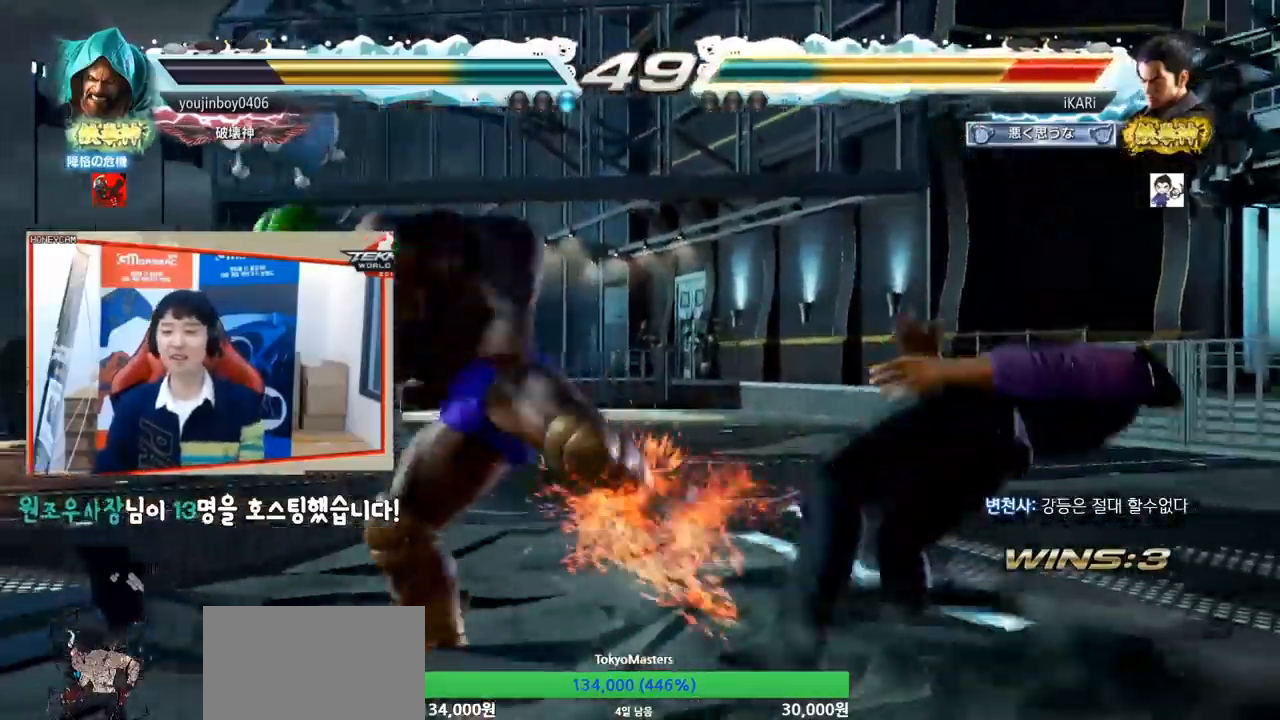
{"buttons": [], "left_stick": "center", "events": []}
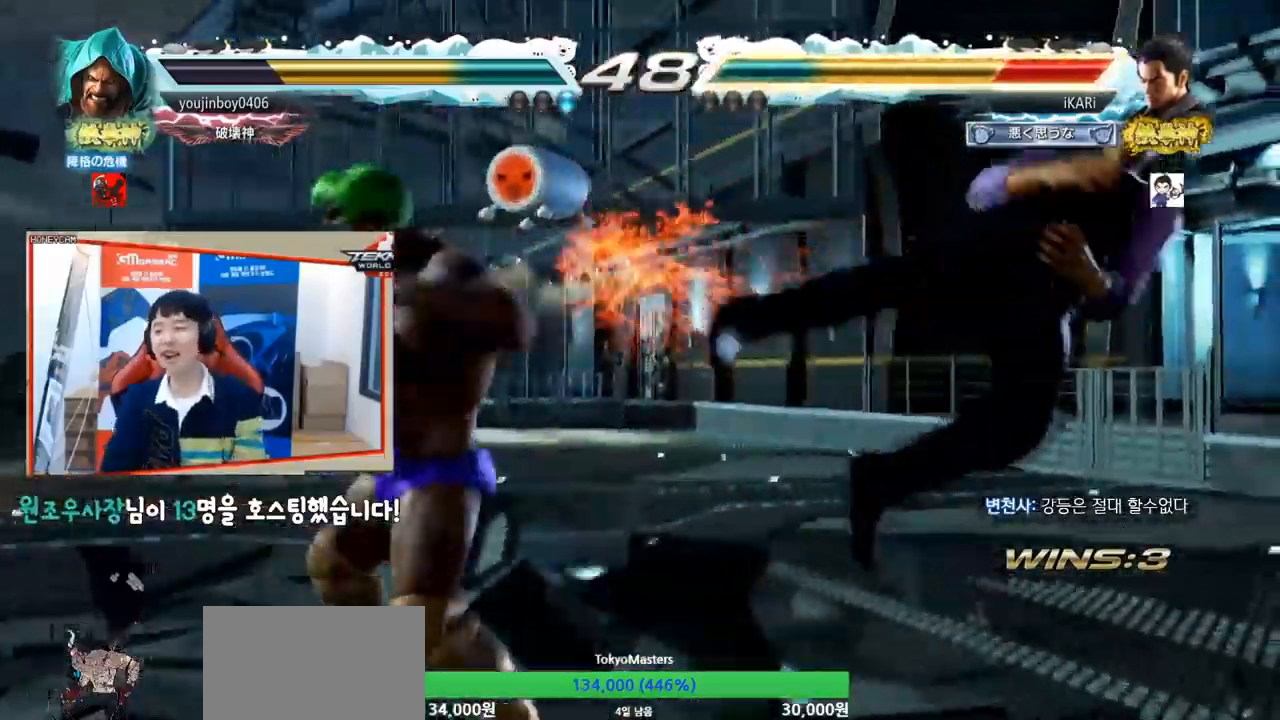
{"buttons": [], "left_stick": "center", "events": []}
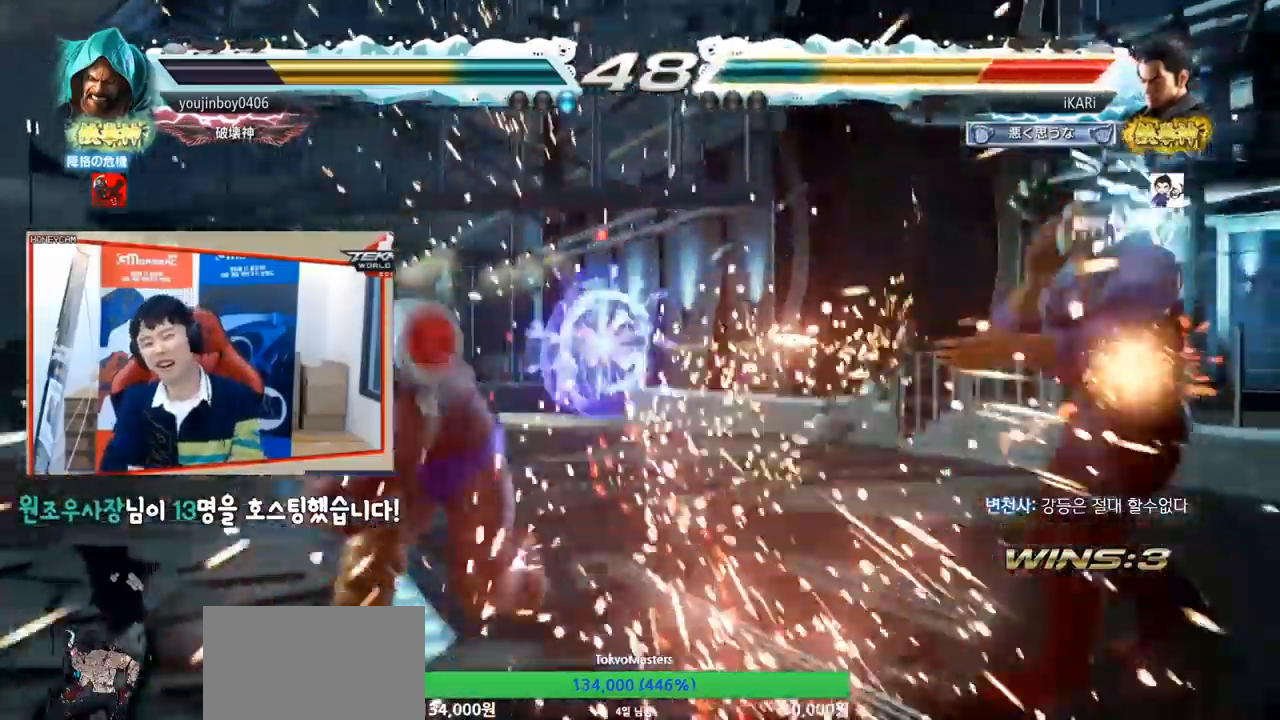
{"buttons": [], "left_stick": "center", "events": [[100, "CROSS", "down"], [150, "CROSS", "up"], [317, "TRIANGLE", "down"], [334, "SQUARE", "down"], [367, "TRIANGLE", "up"], [384, "SQUARE", "up"]]}
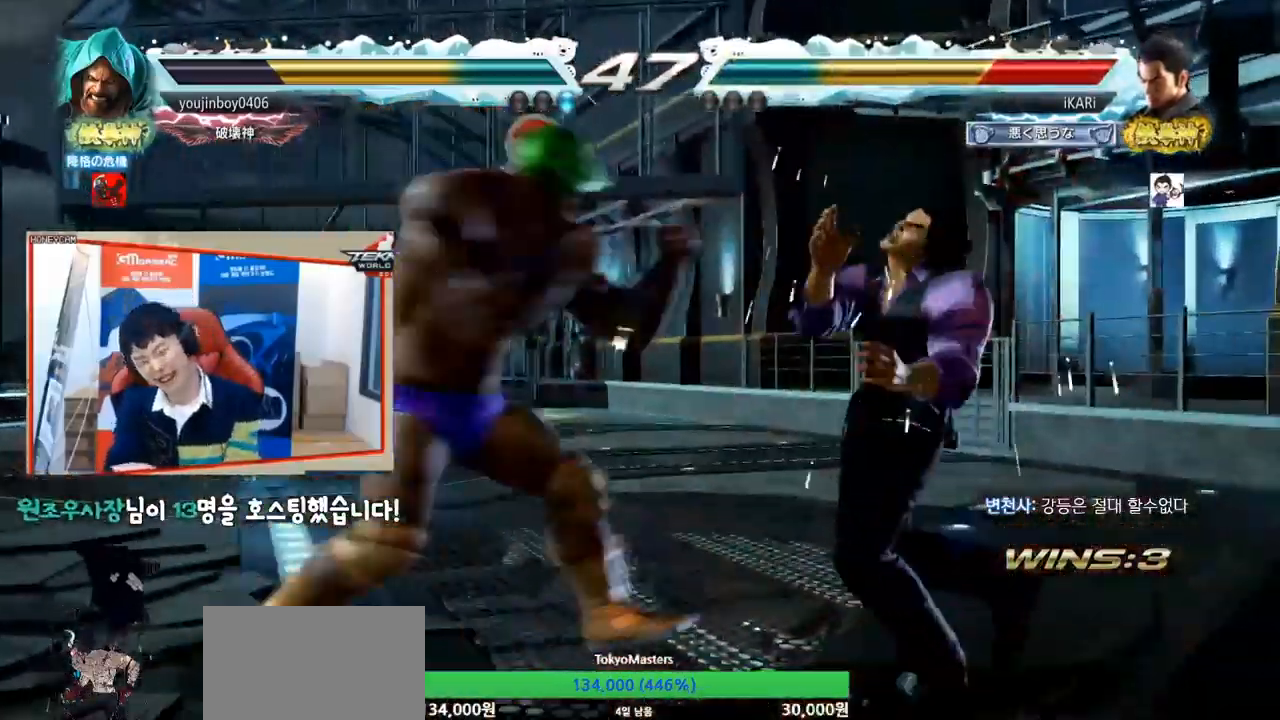
{"buttons": [], "left_stick": "center", "events": [[301, "CROSS", "down"], [351, "CROSS", "up"], [384, "CROSS", "down"], [418, "CROSS", "up"], [418, "TRIANGLE", "down"], [468, "TRIANGLE", "up"]]}
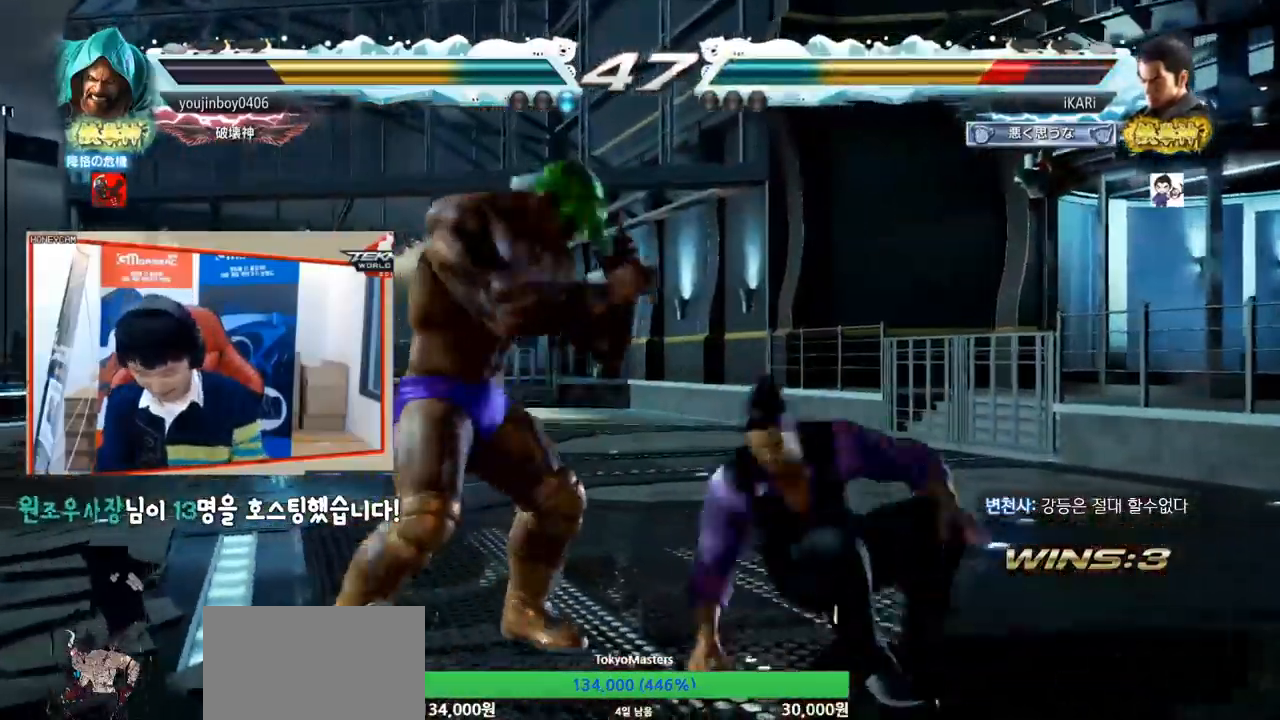
{"buttons": [], "left_stick": "right", "events": [[500, "left_stick", "right"]]}
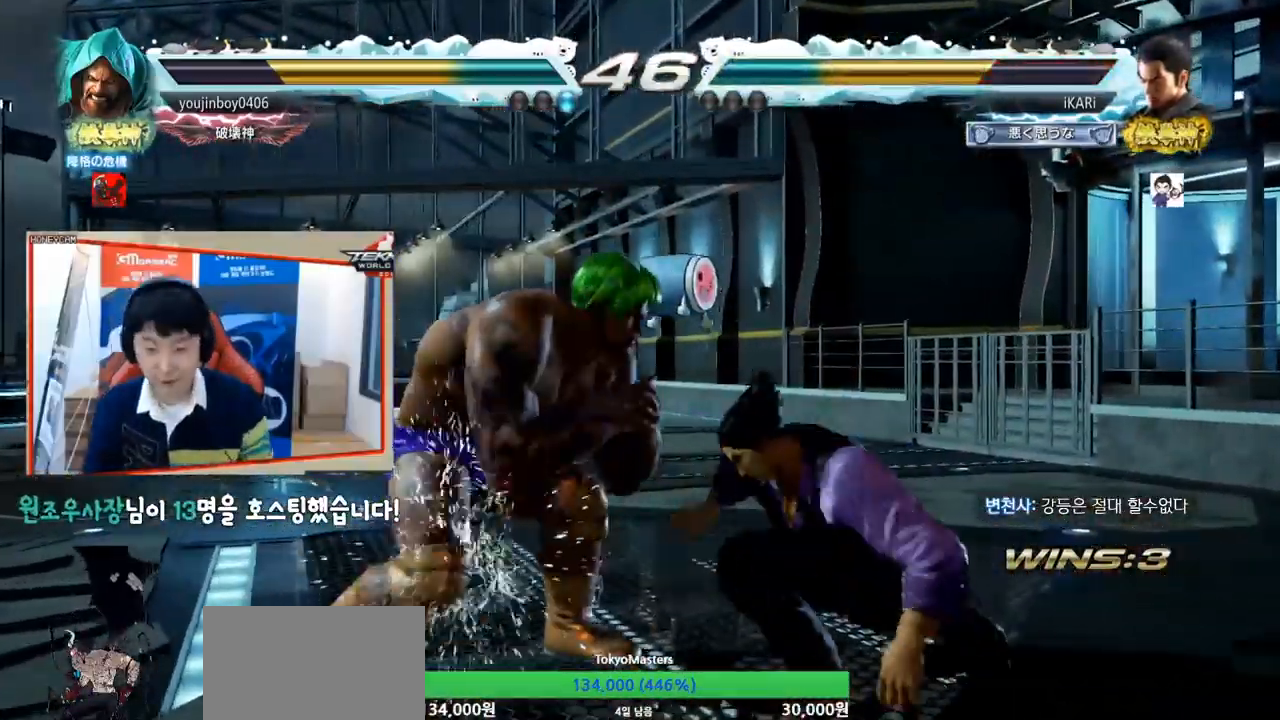
{"buttons": [], "left_stick": "center", "events": [[484, "left_stick", "center"]]}
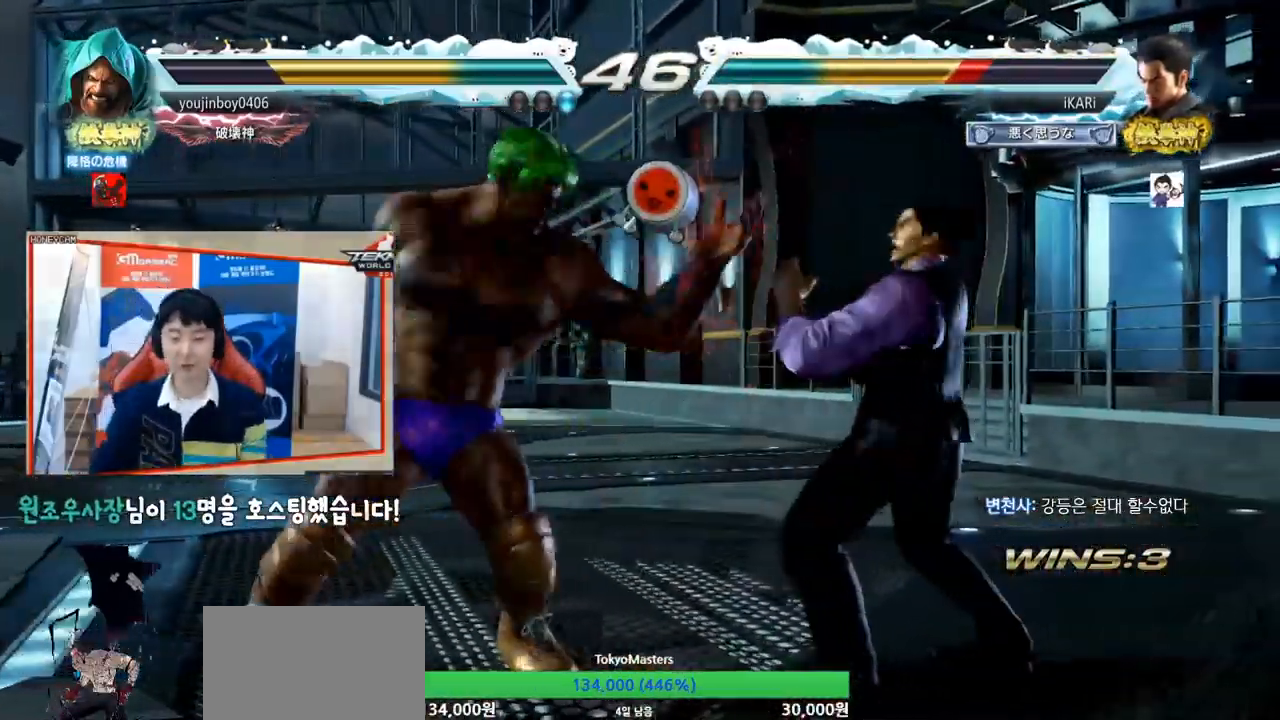
{"buttons": [], "left_stick": "right", "events": [[33, "left_stick", "down-right"], [350, "left_stick", "right"]]}
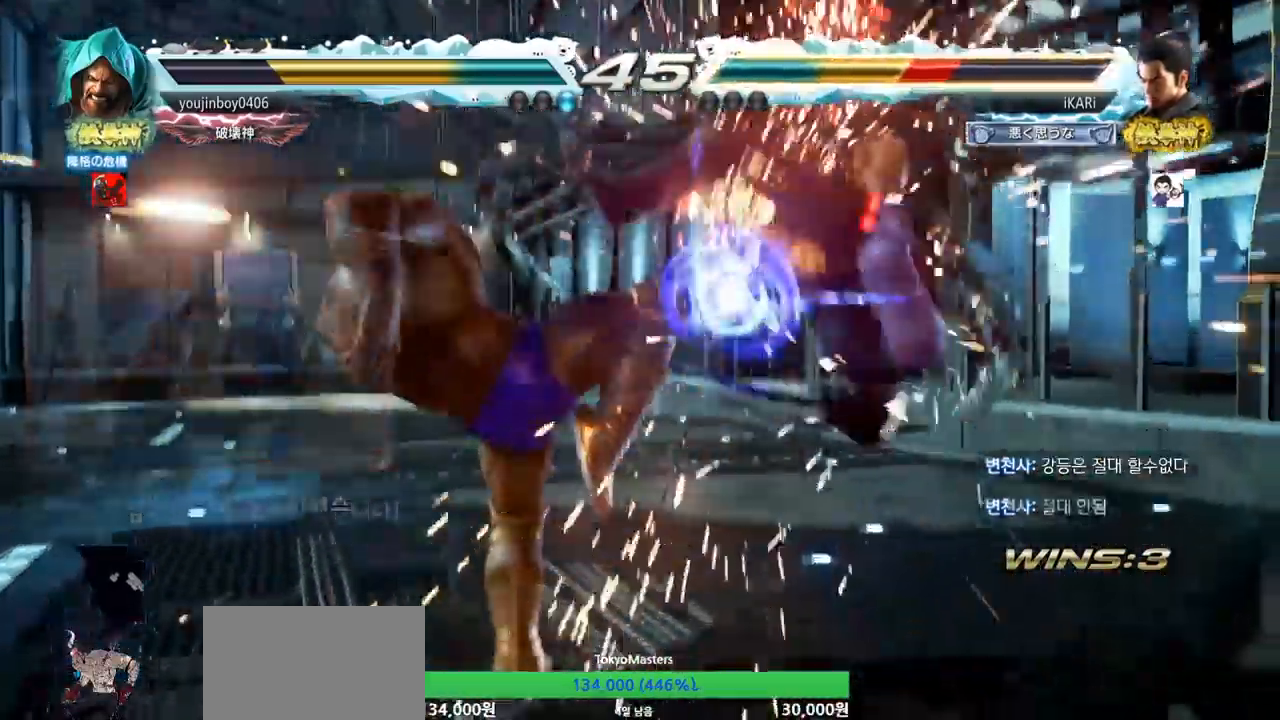
{"buttons": ["TRIANGLE"], "left_stick": "center", "events": [[117, "left_stick", "center"], [317, "SQUARE", "down"], [351, "SQUARE", "up"], [367, "TRIANGLE", "down"], [434, "TRIANGLE", "up"], [451, "SQUARE", "down"], [484, "SQUARE", "up"], [484, "TRIANGLE", "down"]]}
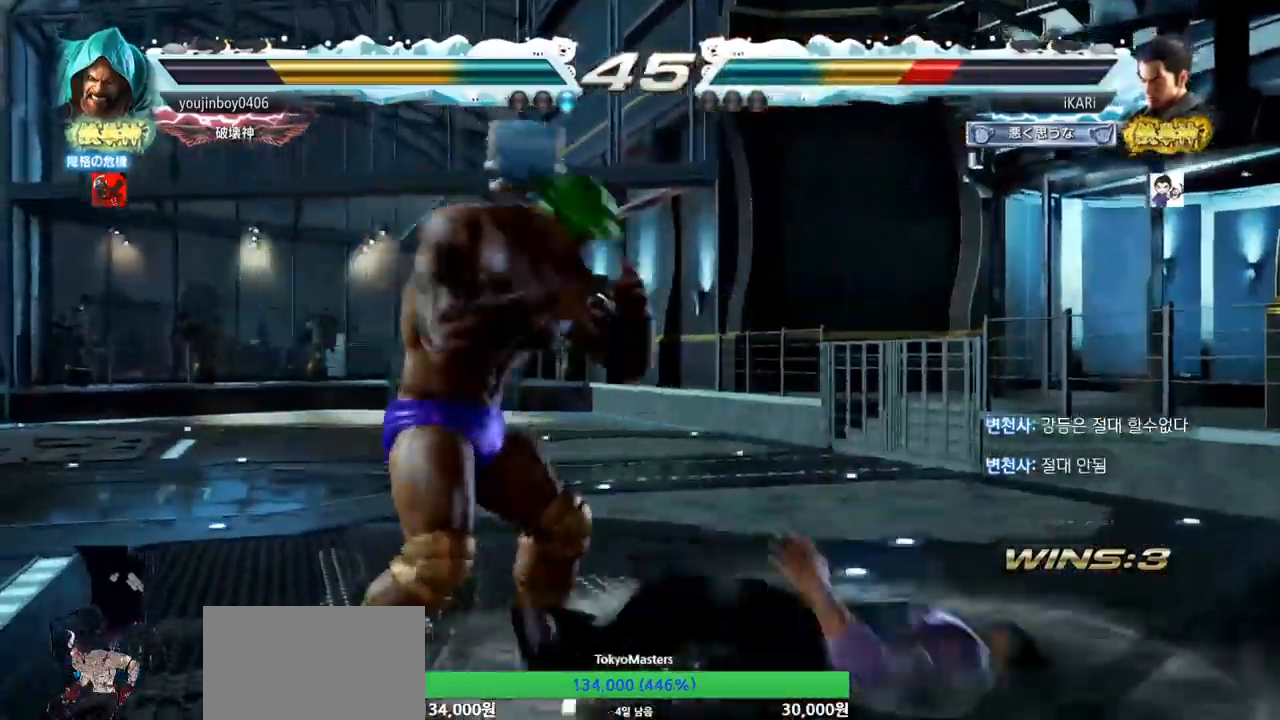
{"buttons": [], "left_stick": "right", "events": [[17, "SQUARE", "down"], [33, "TRIANGLE", "up"], [50, "TRIANGLE", "down"], [100, "SQUARE", "up"], [117, "TRIANGLE", "up"], [450, "left_stick", "right"]]}
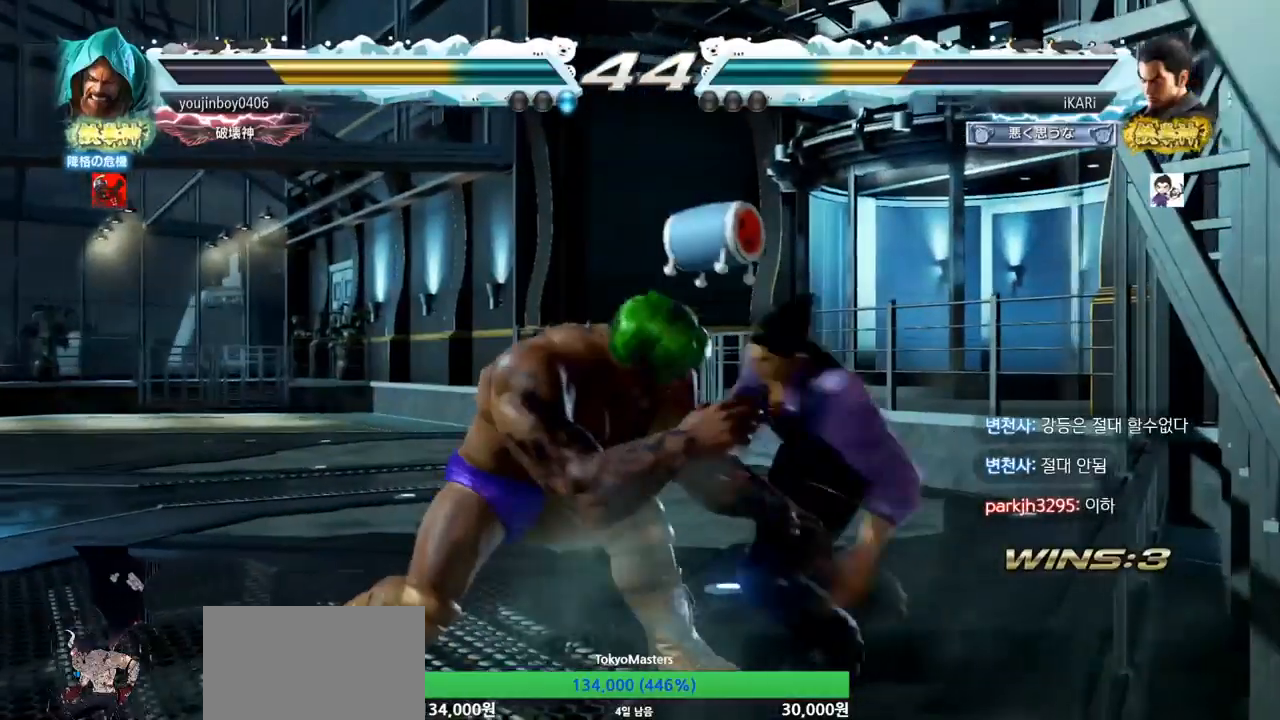
{"buttons": [], "left_stick": "down", "events": [[17, "left_stick", "center"], [67, "left_stick", "right"], [317, "left_stick", "down-right"], [468, "left_stick", "down"]]}
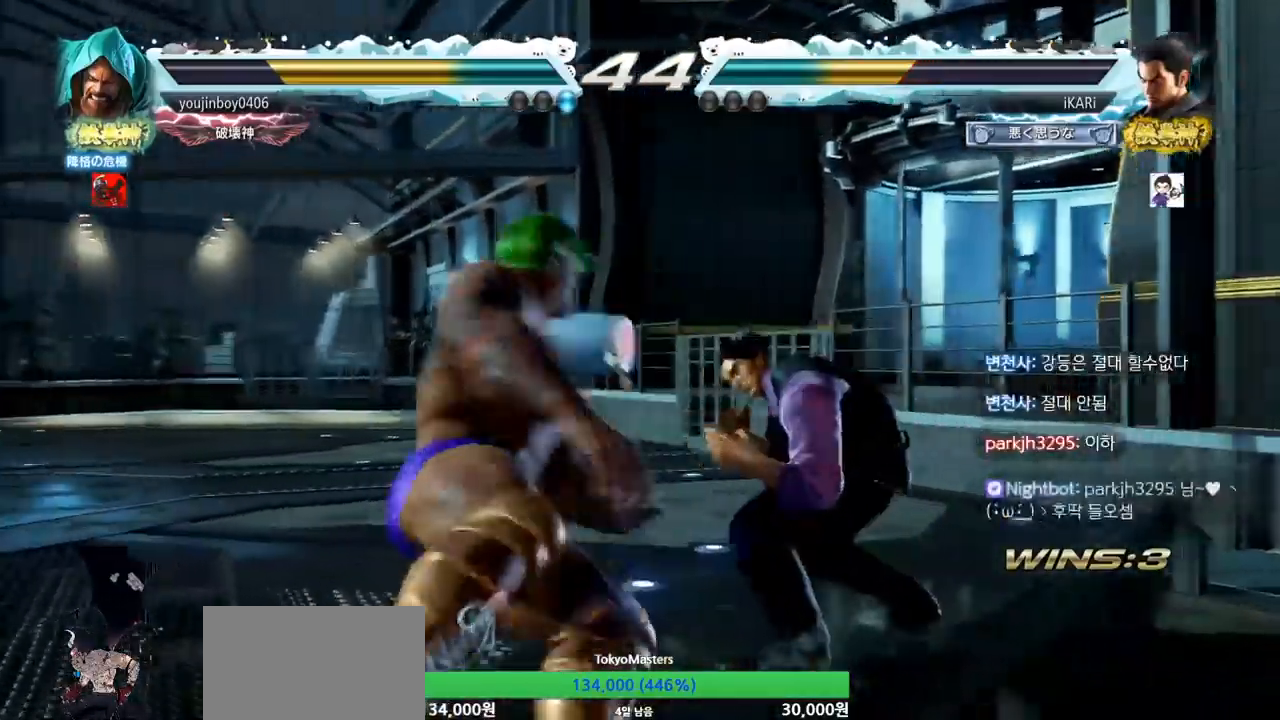
{"buttons": [], "left_stick": "right", "events": [[217, "left_stick", "right"]]}
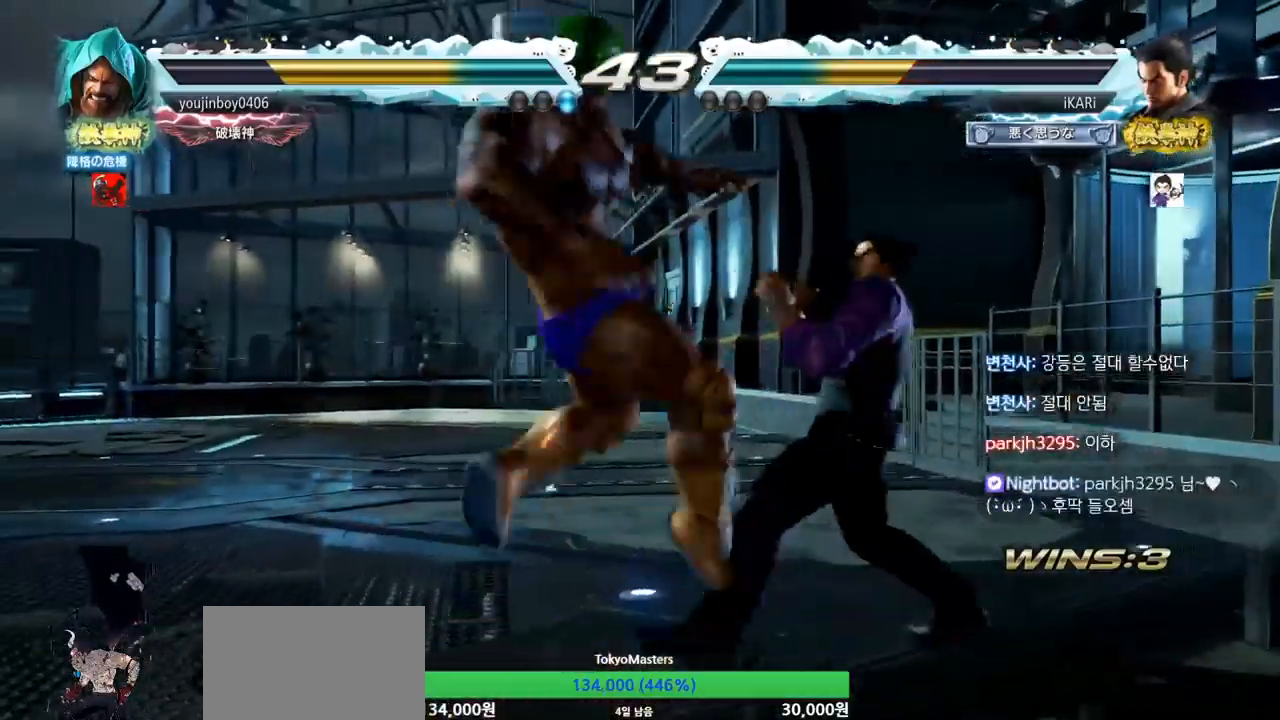
{"buttons": [], "left_stick": "up", "events": [[201, "left_stick", "center"], [317, "left_stick", "up"], [367, "left_stick", "center"], [451, "left_stick", "up"]]}
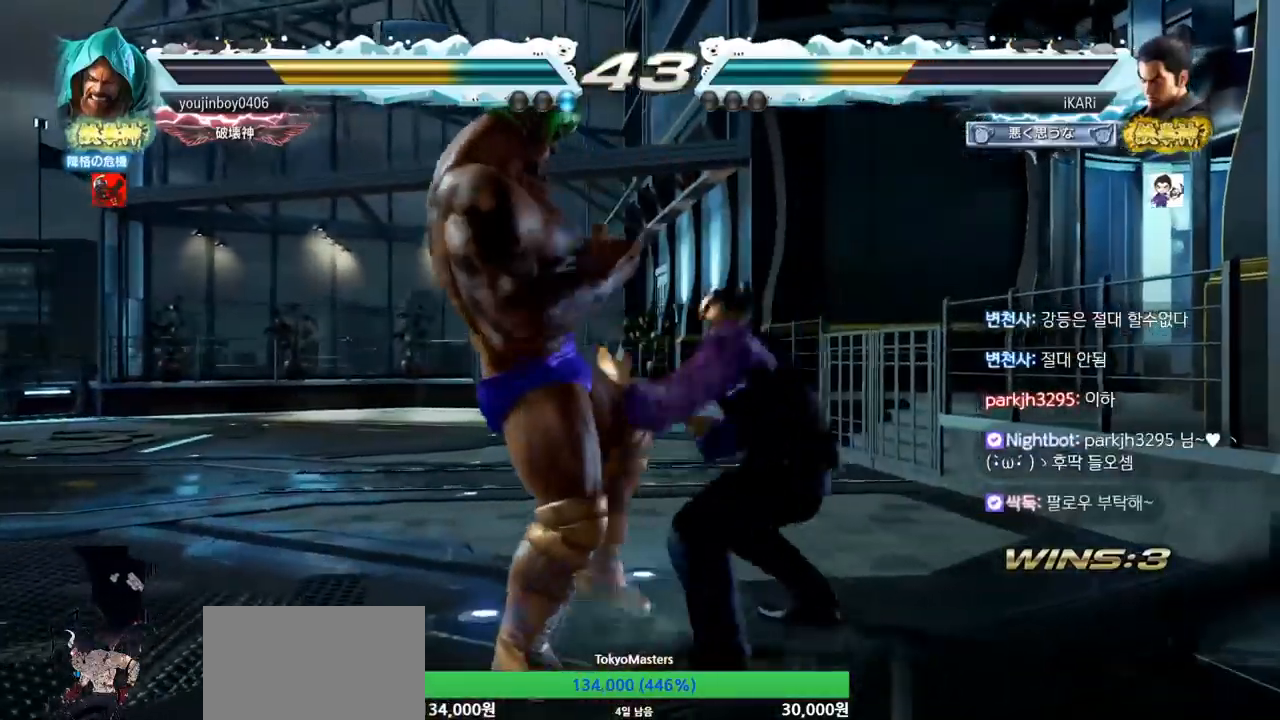
{"buttons": ["TRIANGLE"], "left_stick": "center", "events": [[117, "left_stick", "center"], [167, "left_stick", "down-right"], [184, "TRIANGLE", "down"], [217, "TRIANGLE", "up"], [267, "TRIANGLE", "down"], [317, "TRIANGLE", "up"], [351, "TRIANGLE", "down"], [401, "TRIANGLE", "up"], [417, "left_stick", "center"], [451, "TRIANGLE", "down"]]}
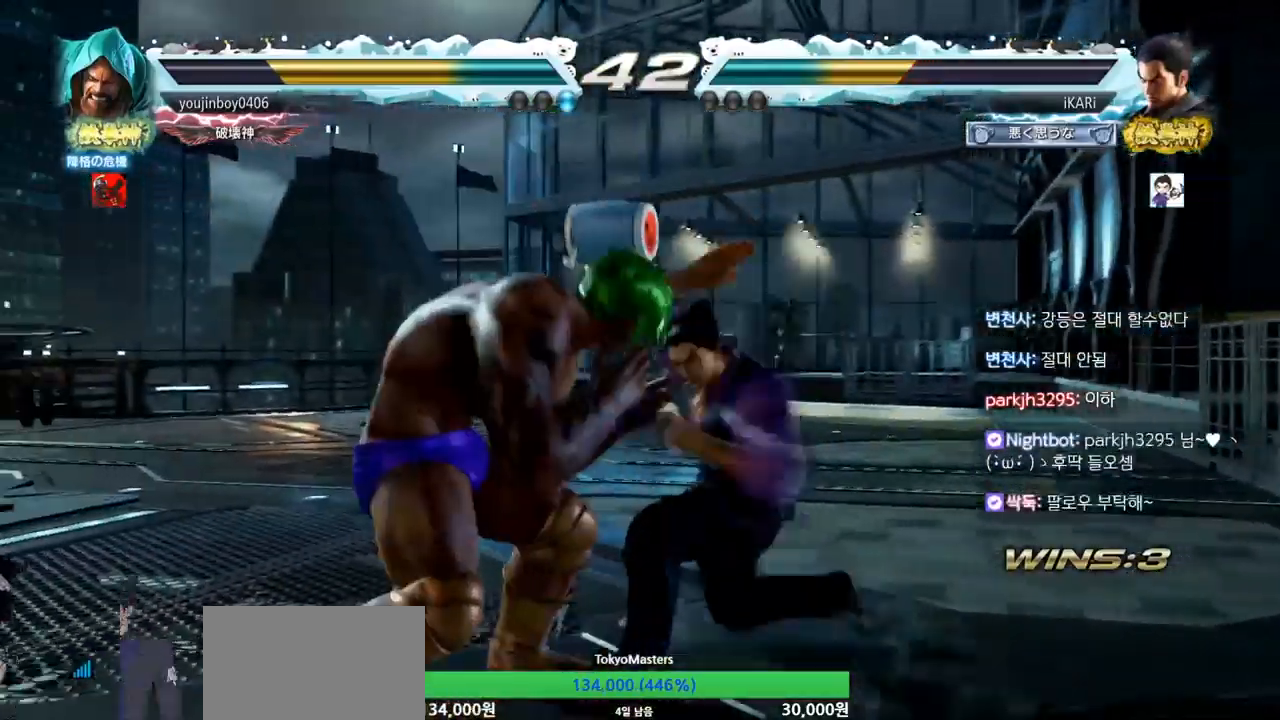
{"buttons": [], "left_stick": "center", "events": [[16, "TRIANGLE", "up"], [450, "left_stick", "right"], [500, "left_stick", "center"]]}
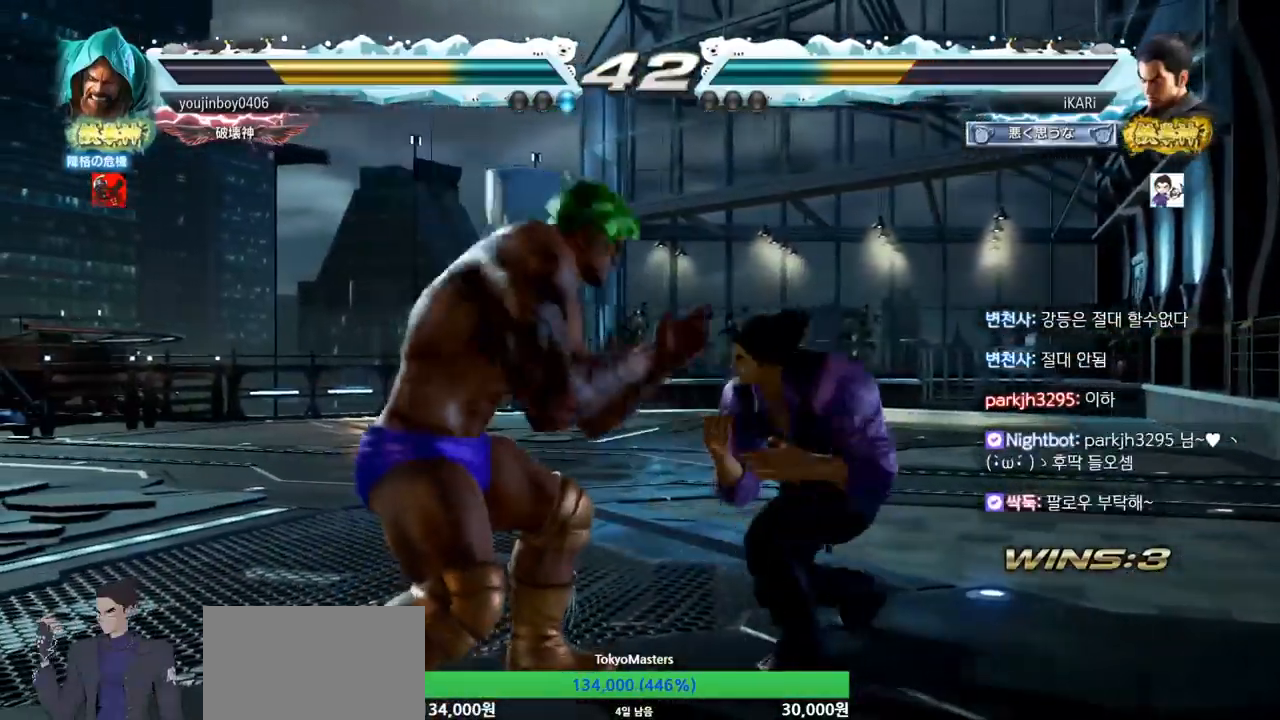
{"buttons": [], "left_stick": "right", "events": [[100, "left_stick", "right"], [401, "left_stick", "center"], [467, "left_stick", "right"]]}
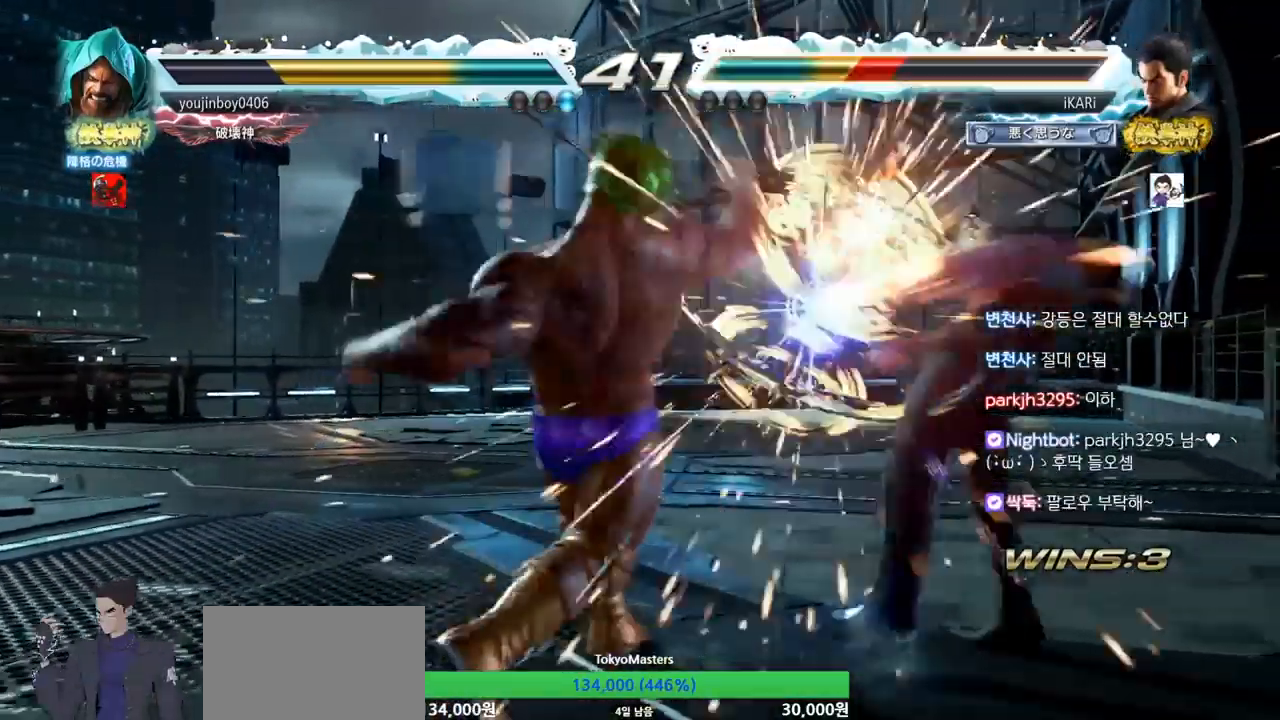
{"buttons": [], "left_stick": "center", "events": [[233, "left_stick", "center"]]}
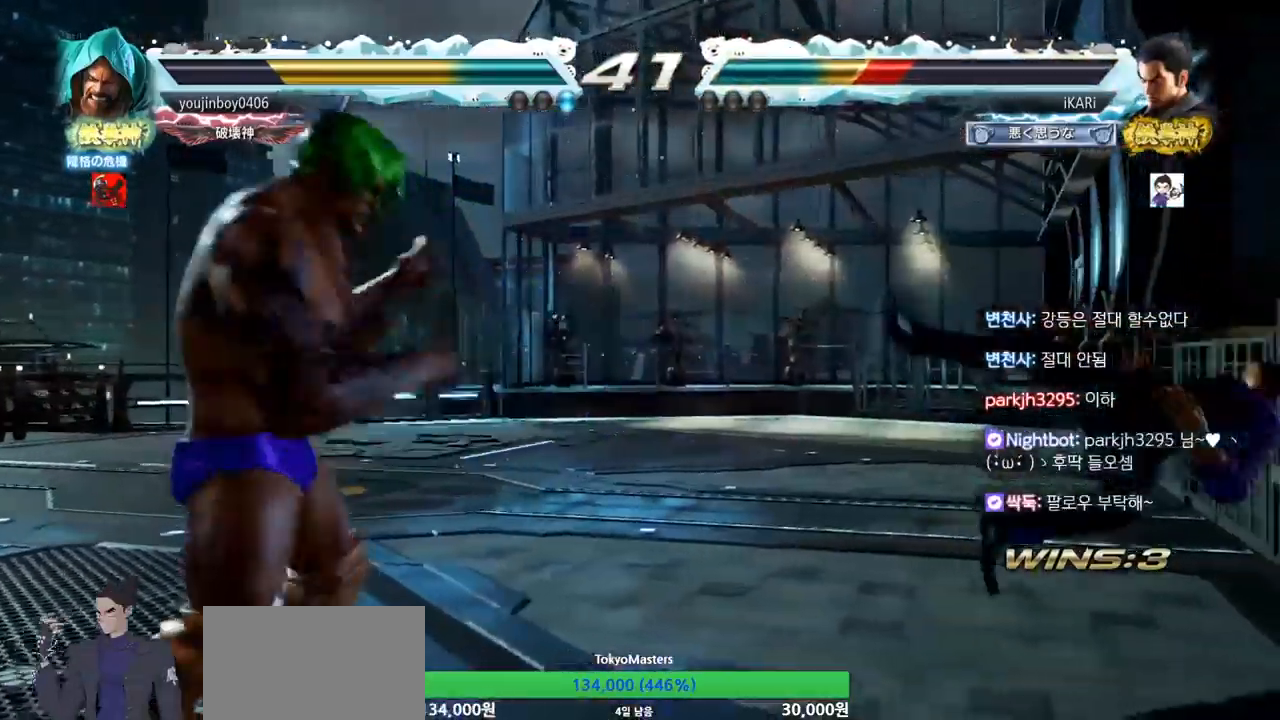
{"buttons": [], "left_stick": "center", "events": [[134, "left_stick", "right"], [401, "left_stick", "center"]]}
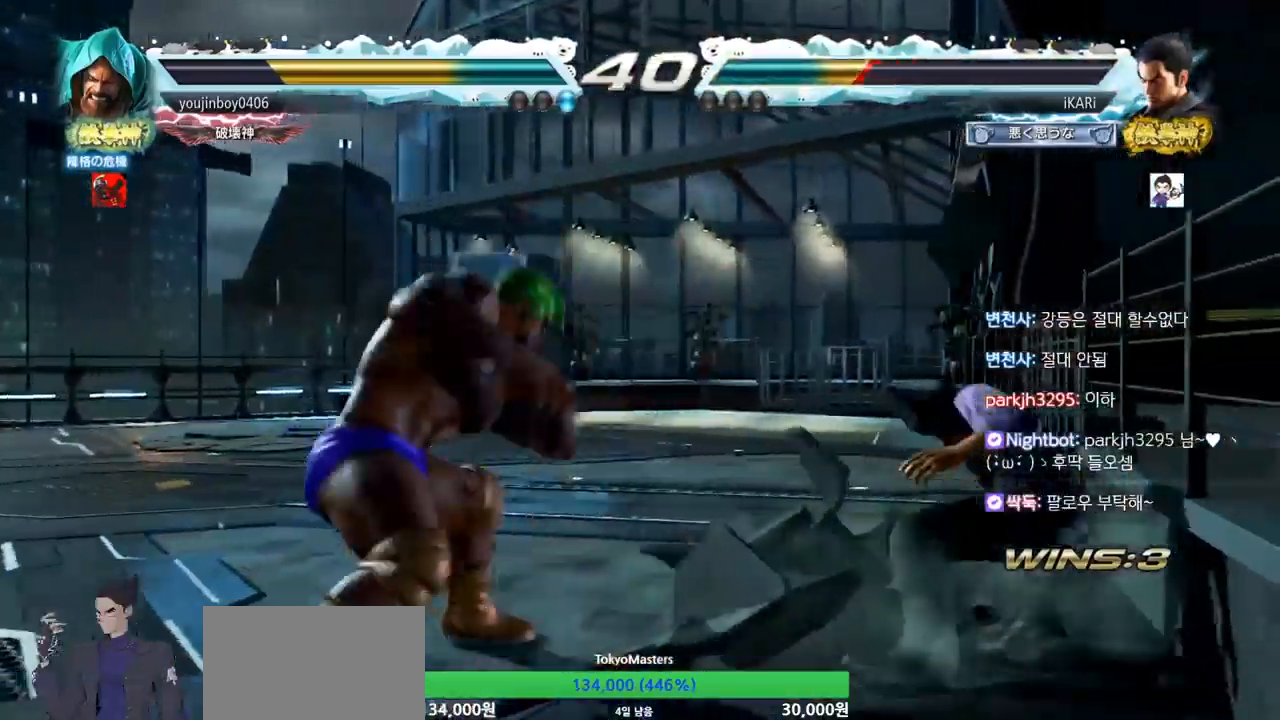
{"buttons": [], "left_stick": "right", "events": [[500, "left_stick", "right"]]}
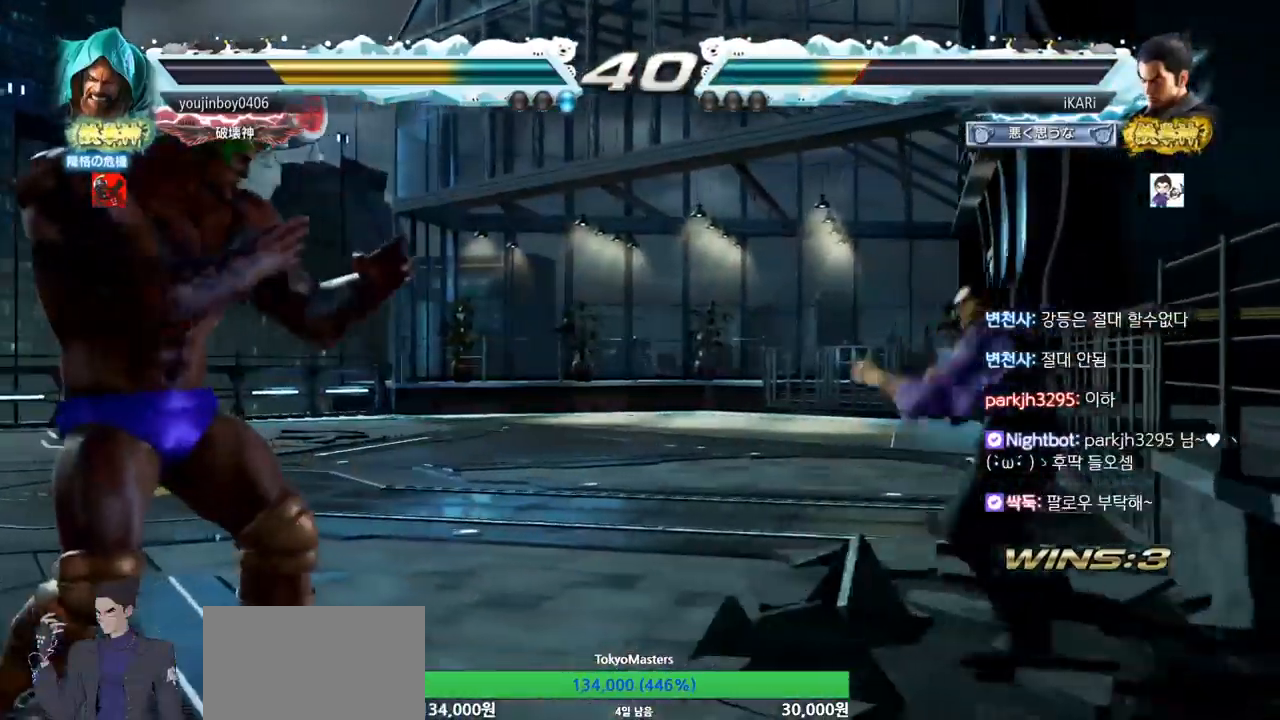
{"buttons": [], "left_stick": "center", "events": [[134, "left_stick", "center"], [234, "left_stick", "up"], [334, "left_stick", "center"], [417, "left_stick", "right"], [484, "left_stick", "center"]]}
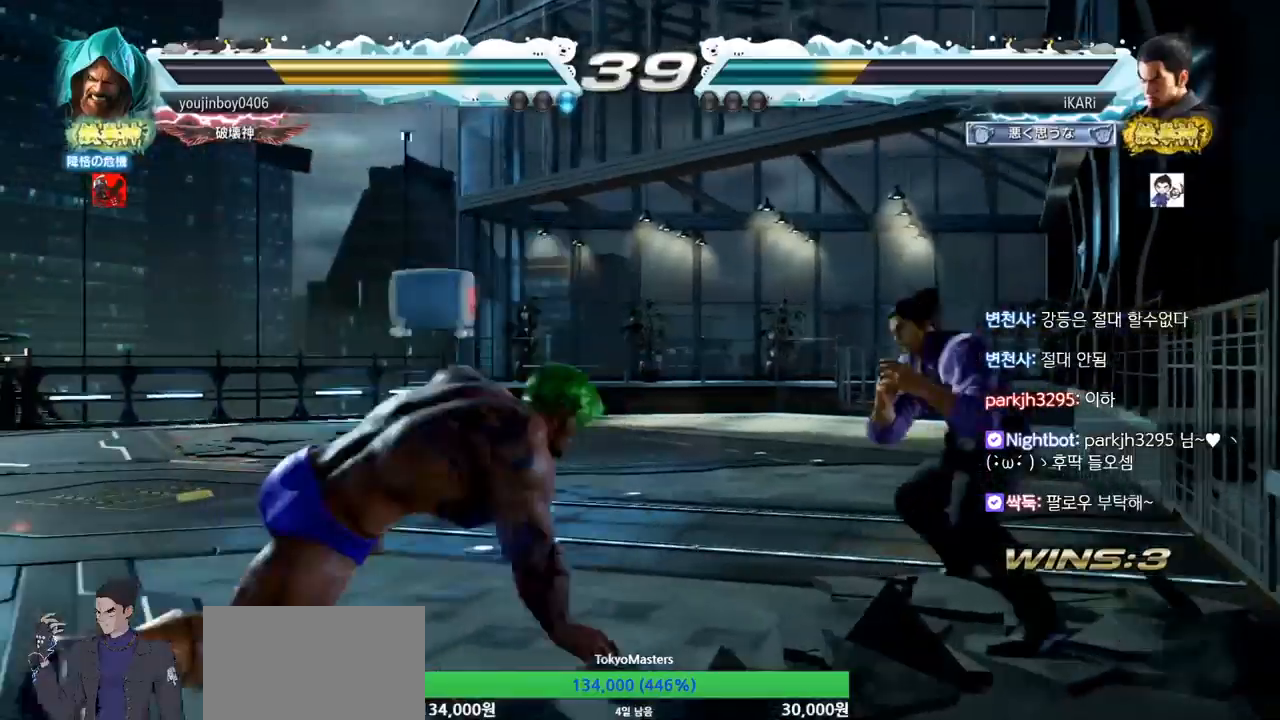
{"buttons": [], "left_stick": "right", "events": [[33, "left_stick", "right"], [267, "left_stick", "center"], [317, "left_stick", "up"], [367, "left_stick", "center"], [484, "left_stick", "right"]]}